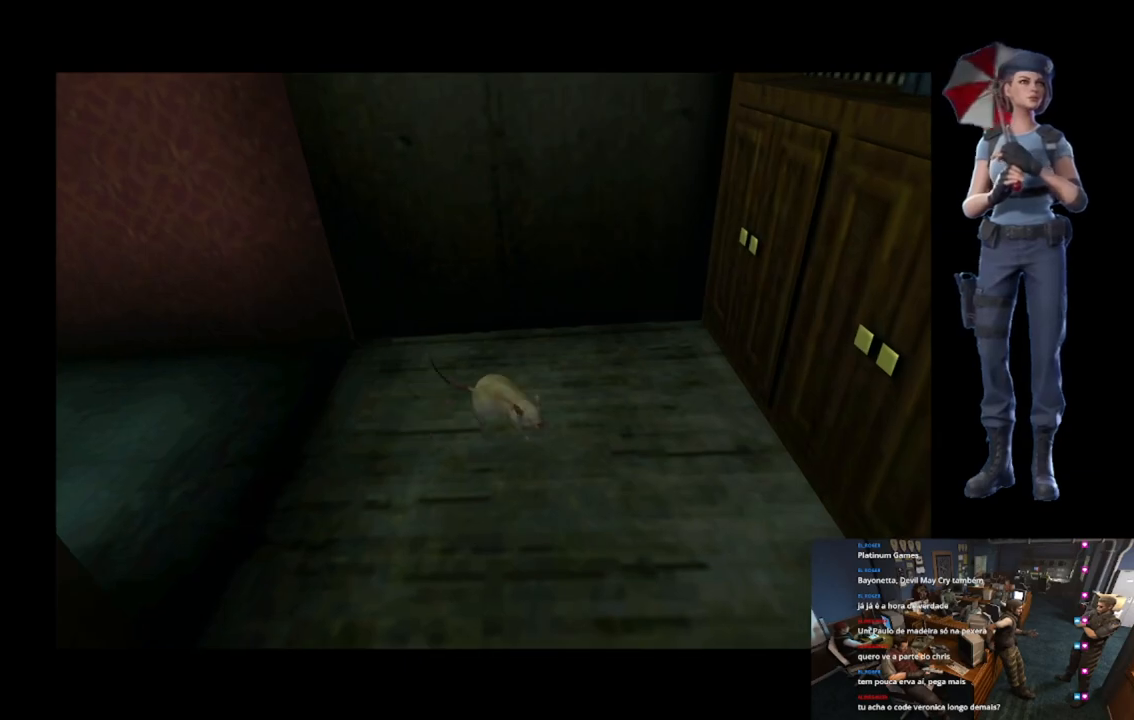
Gameplay with a controller (Xbox layout); each line is a JSON object with the inputs held at the frame after it. "events" lists button and stick changes between this image and that frame as [ms after this image, input, new state], when the widget could be followed in between.
{"buttons": [], "left_stick": "center", "right_stick": "center", "events": []}
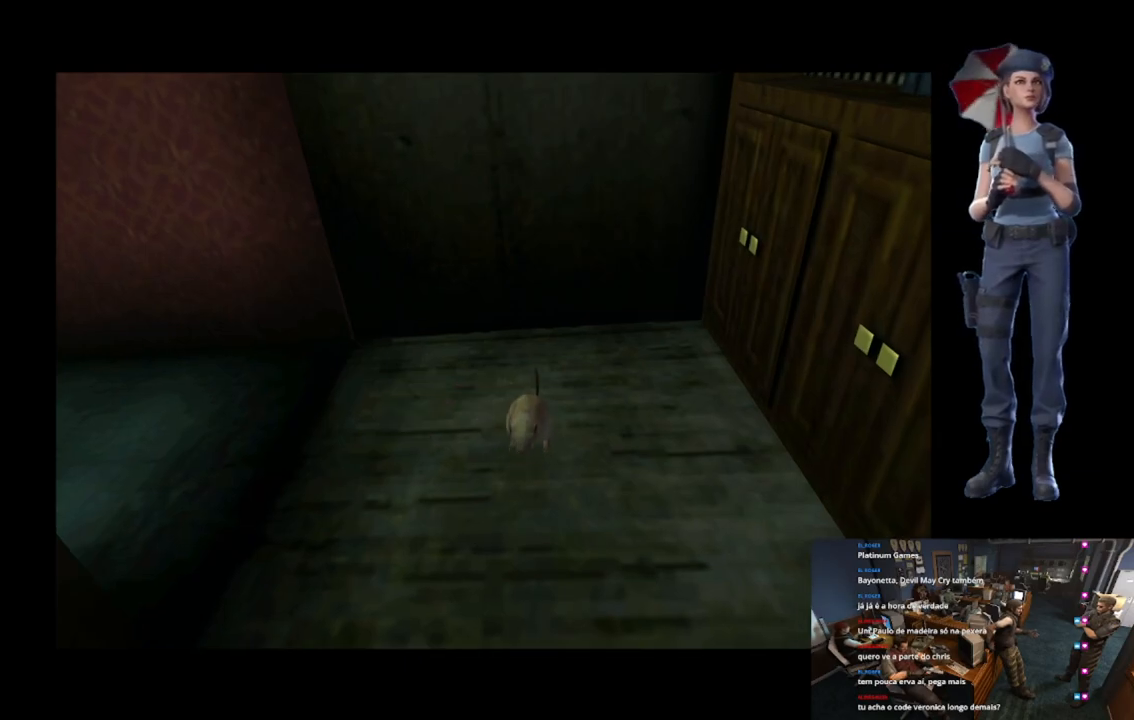
{"buttons": [], "left_stick": "center", "right_stick": "center", "events": []}
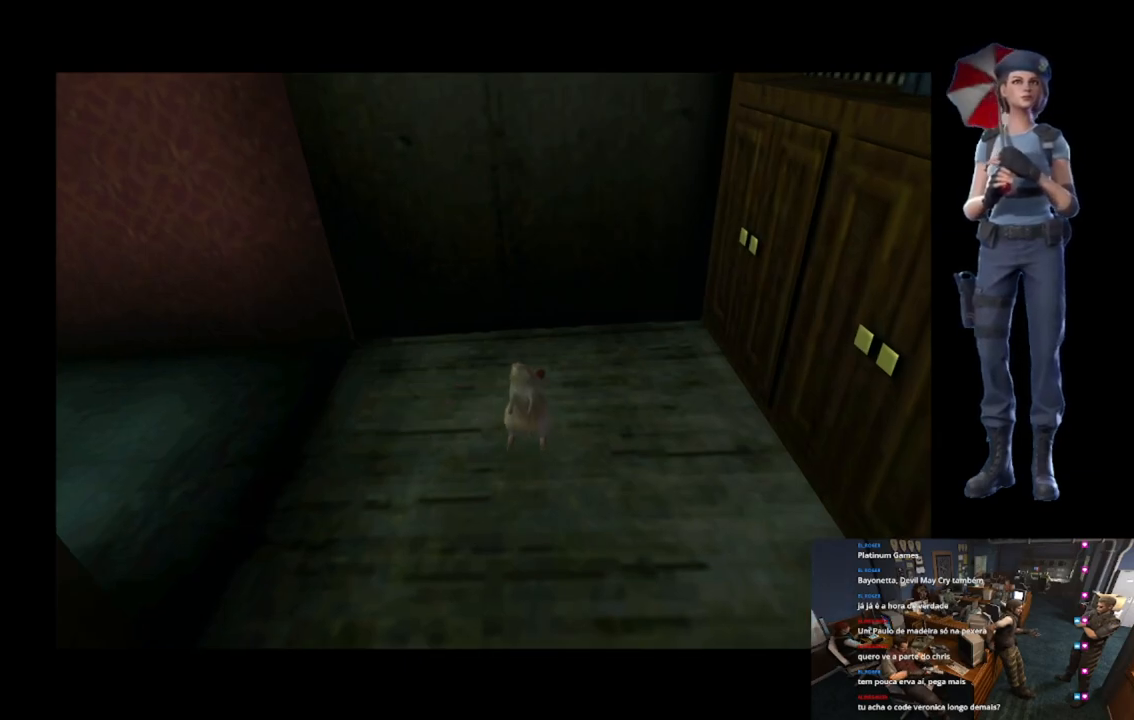
{"buttons": [], "left_stick": "center", "right_stick": "center", "events": []}
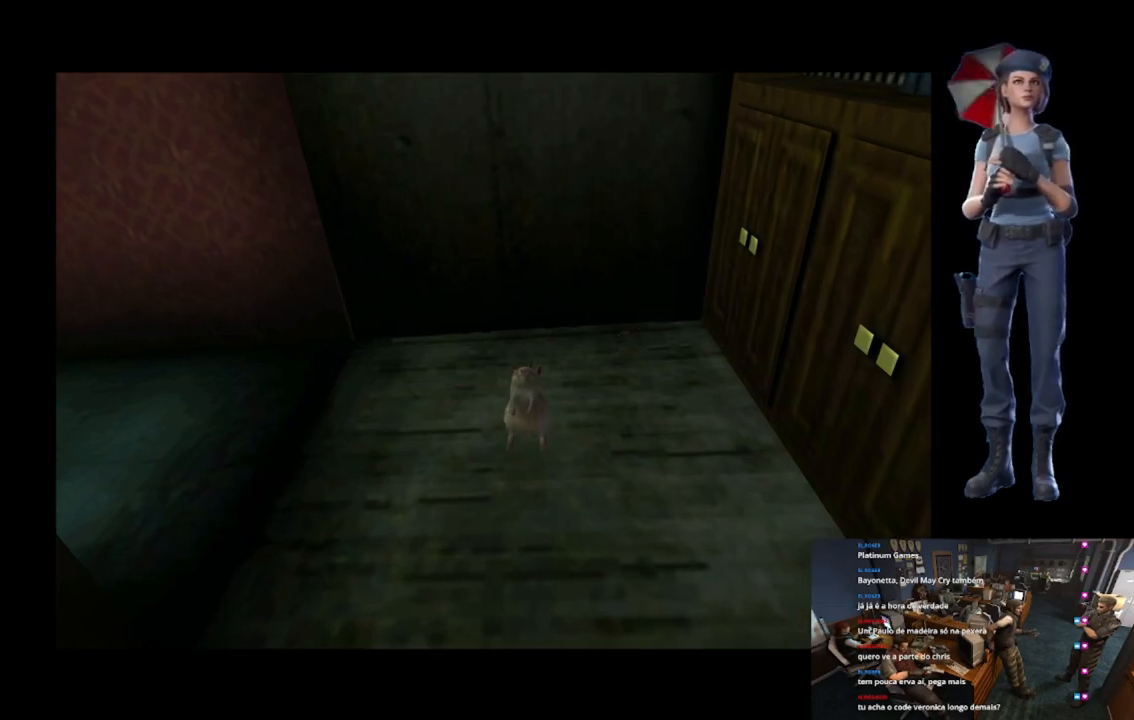
{"buttons": [], "left_stick": "center", "right_stick": "center", "events": []}
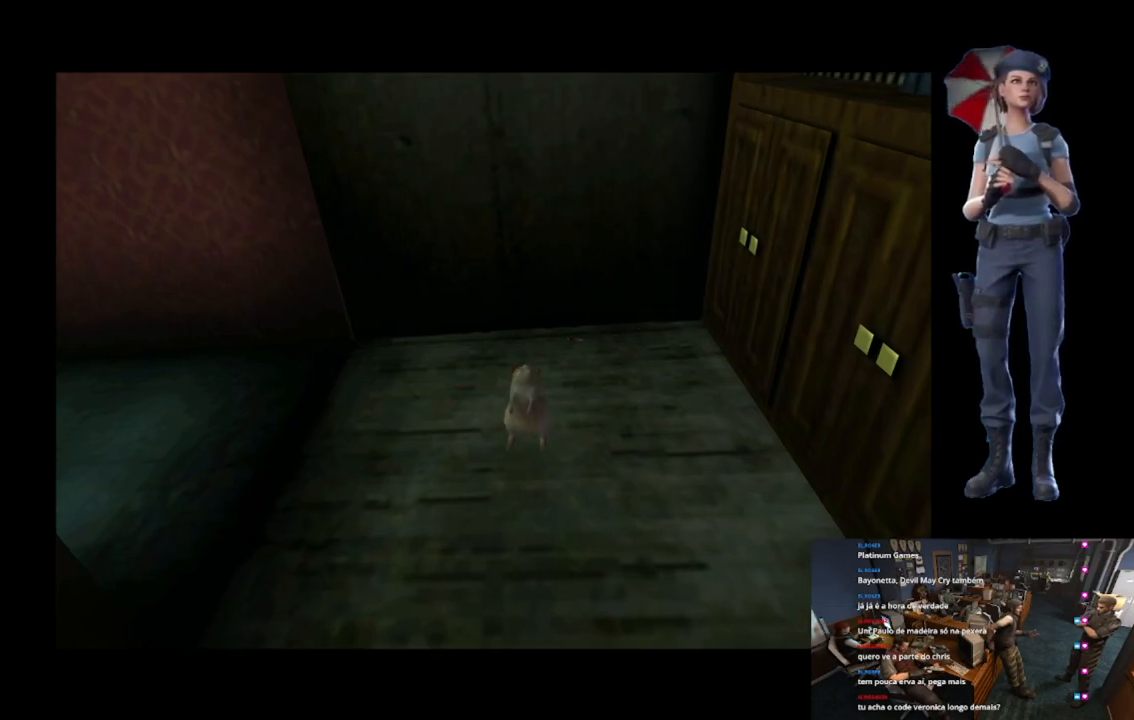
{"buttons": [], "left_stick": "center", "right_stick": "center", "events": []}
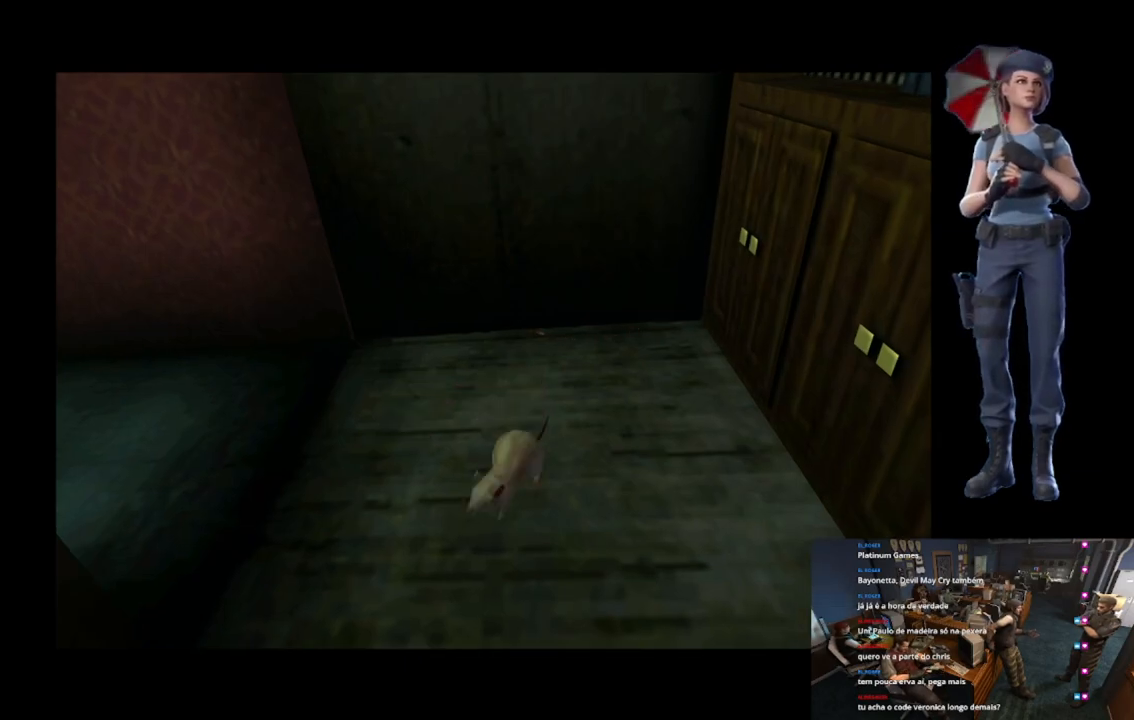
{"buttons": [], "left_stick": "center", "right_stick": "center", "events": []}
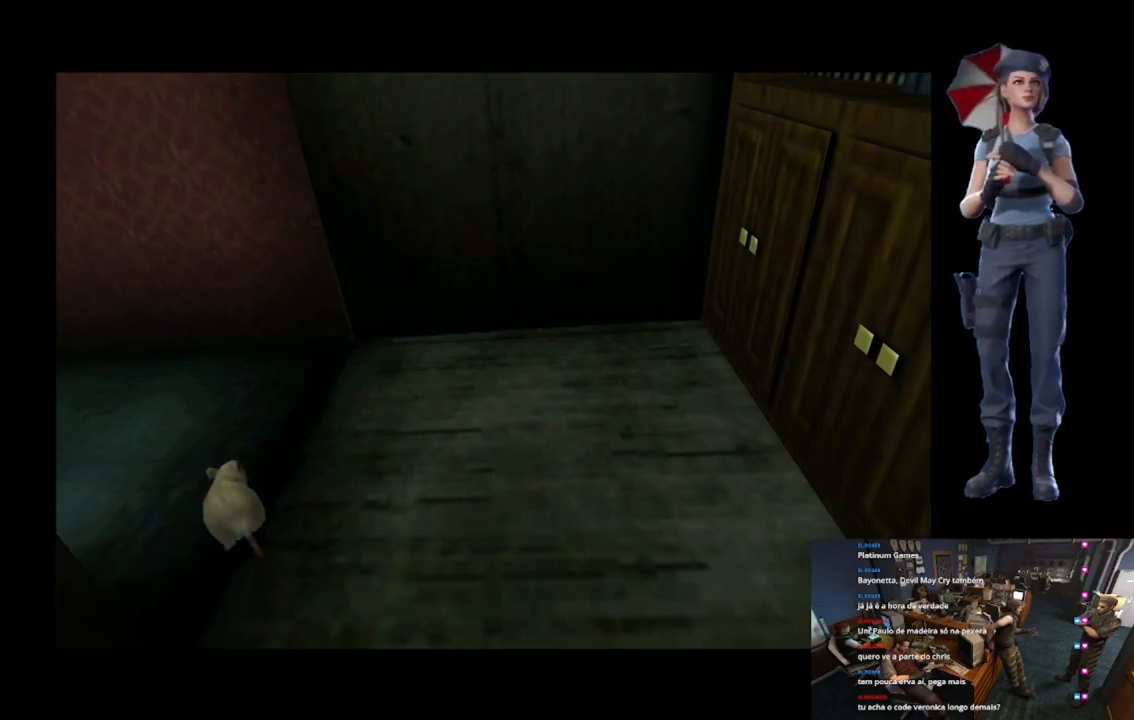
{"buttons": [], "left_stick": "center", "right_stick": "center", "events": []}
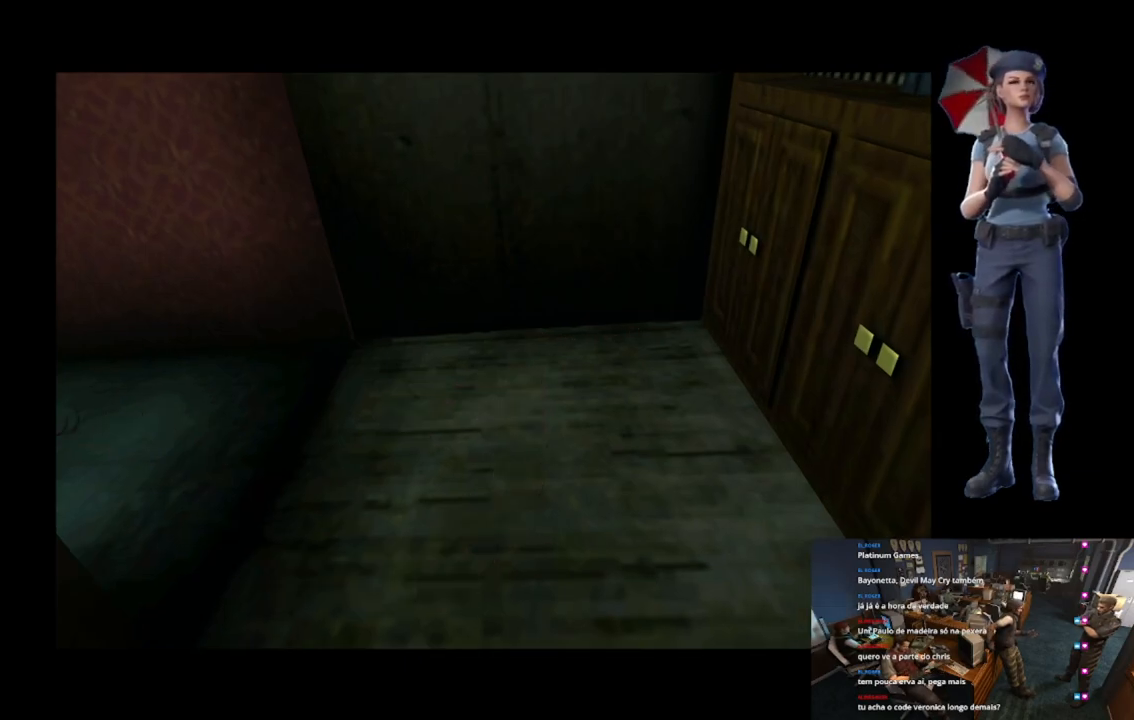
{"buttons": [], "left_stick": "center", "right_stick": "center", "events": []}
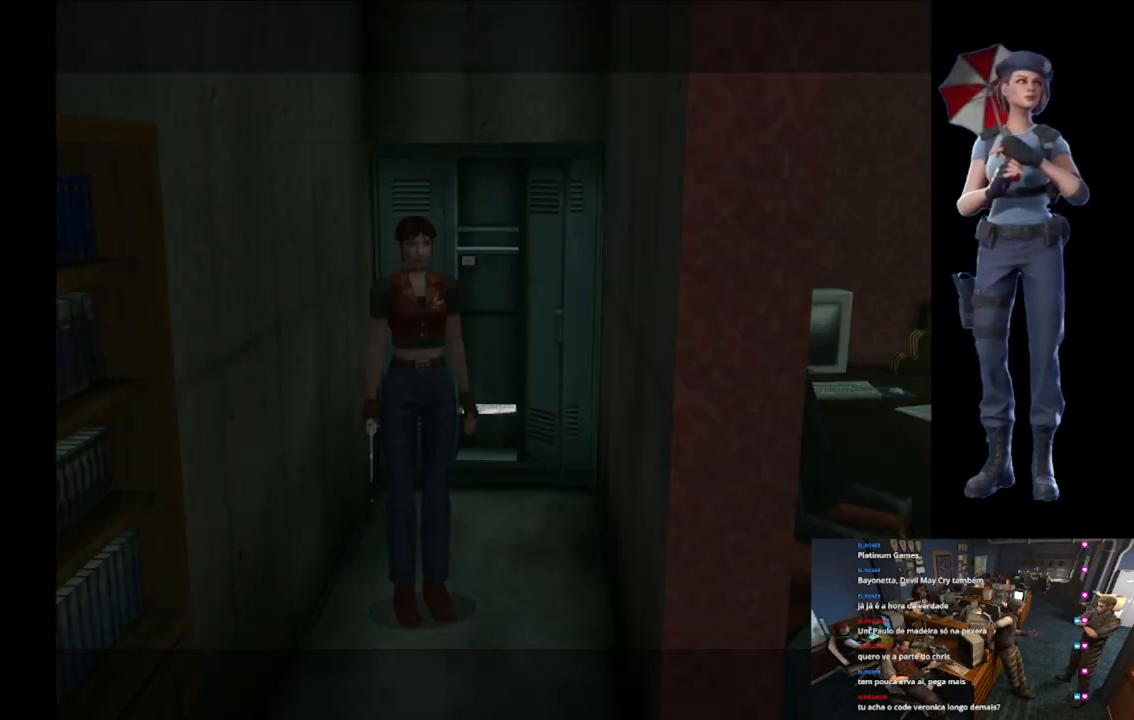
{"buttons": [], "left_stick": "left", "right_stick": "center", "events": [[117, "left_stick", "up-left"], [200, "left_stick", "left"]]}
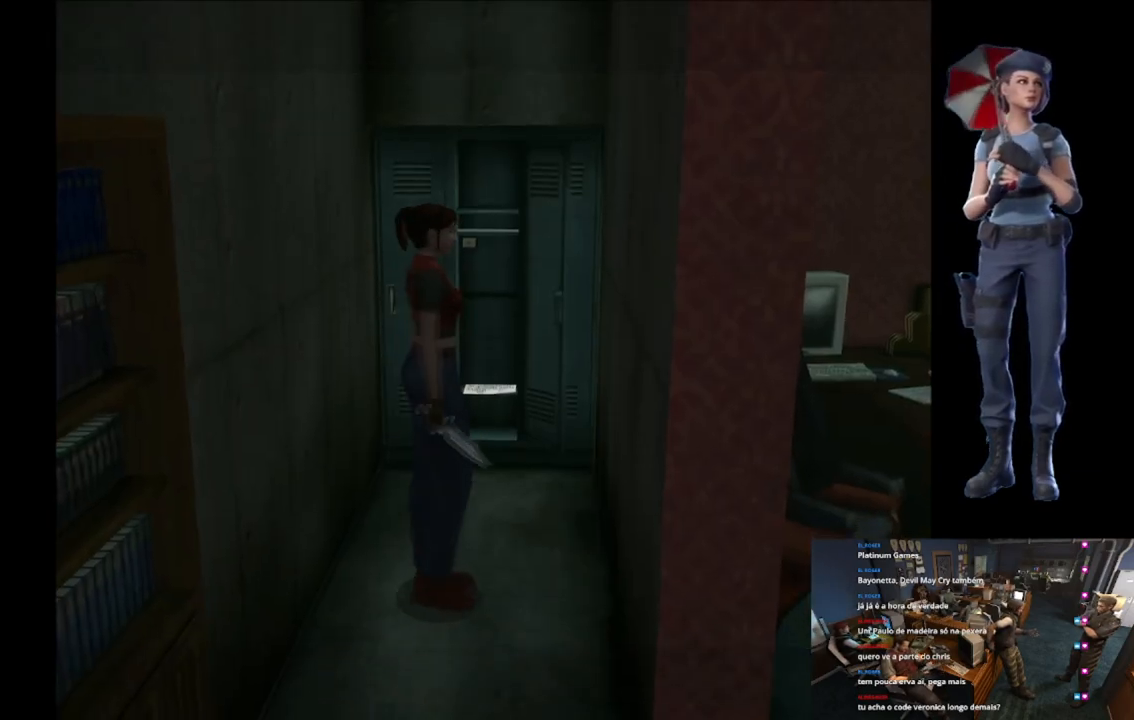
{"buttons": ["X"], "left_stick": "up-left", "right_stick": "center", "events": [[200, "left_stick", "up-left"], [233, "X", "down"]]}
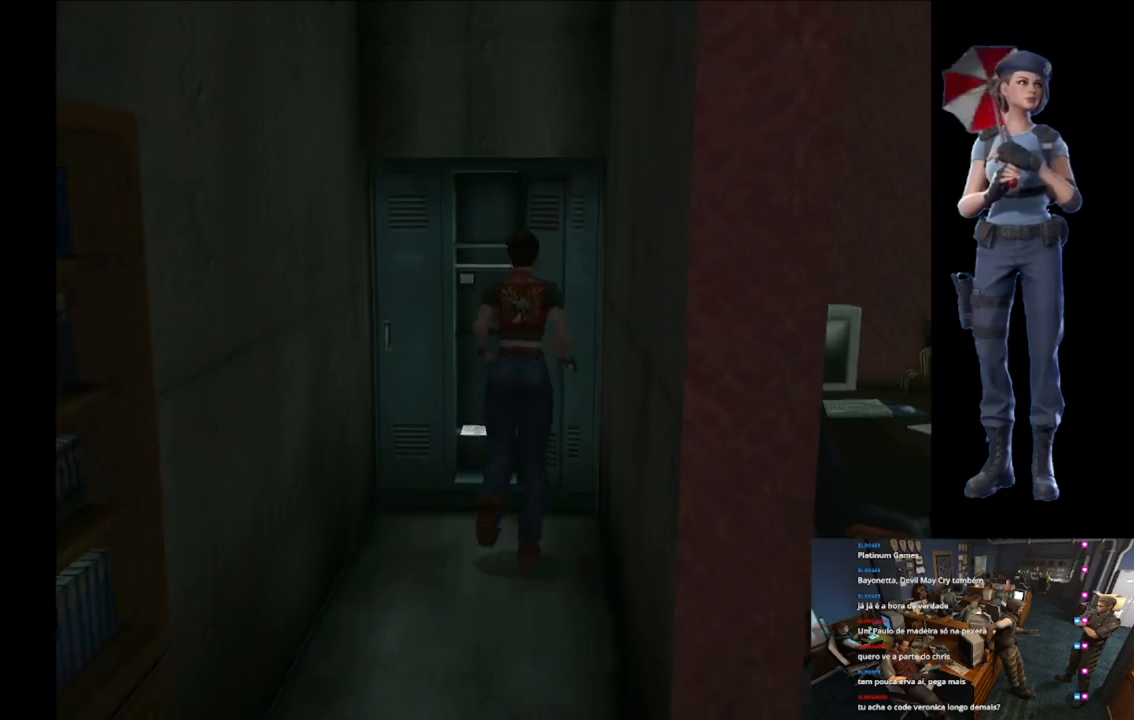
{"buttons": ["A", "X"], "left_stick": "center", "right_stick": "center", "events": [[167, "A", "down"], [200, "left_stick", "up"], [334, "A", "up"], [367, "A", "down"], [367, "left_stick", "center"]]}
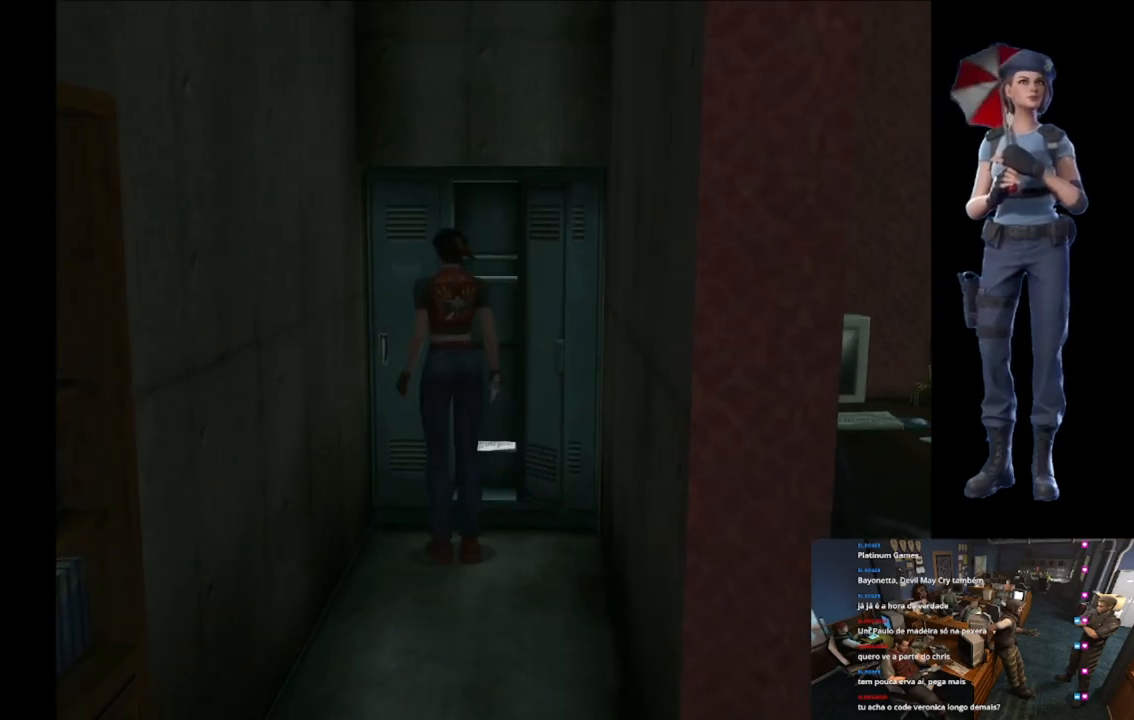
{"buttons": ["A"], "left_stick": "center", "right_stick": "center", "events": [[83, "A", "up"], [117, "X", "up"], [234, "left_stick", "right"], [334, "A", "down"], [400, "left_stick", "center"], [484, "A", "up"], [500, "A", "down"]]}
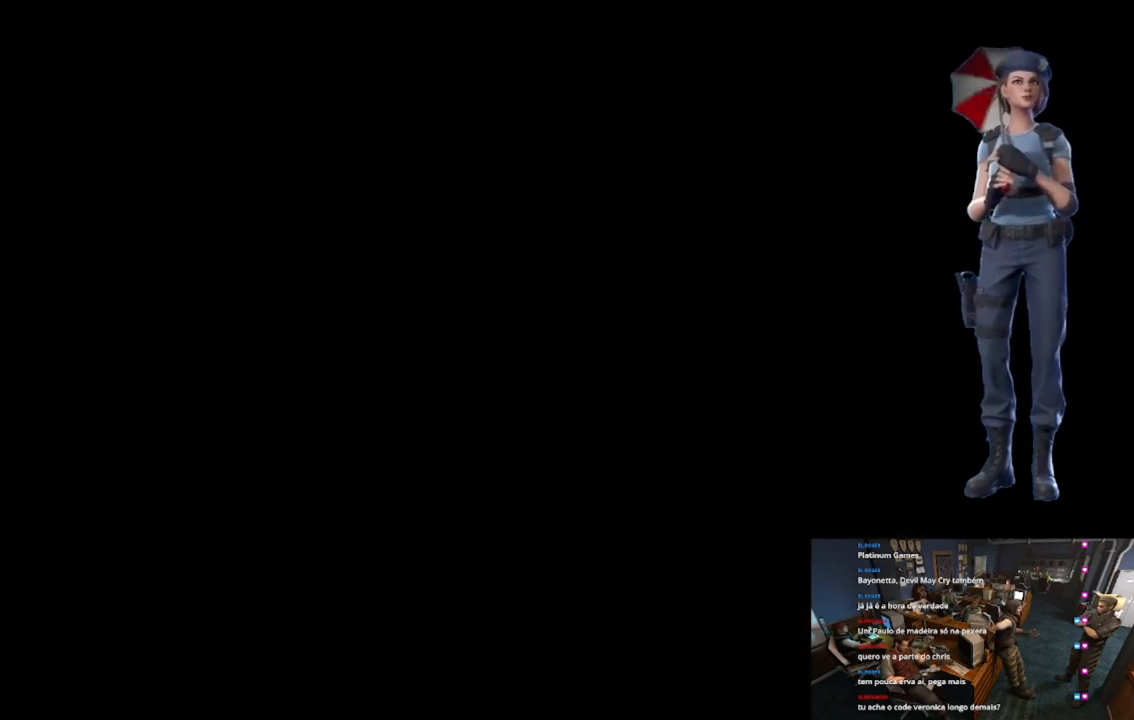
{"buttons": [], "left_stick": "center", "right_stick": "center", "events": [[384, "A", "up"]]}
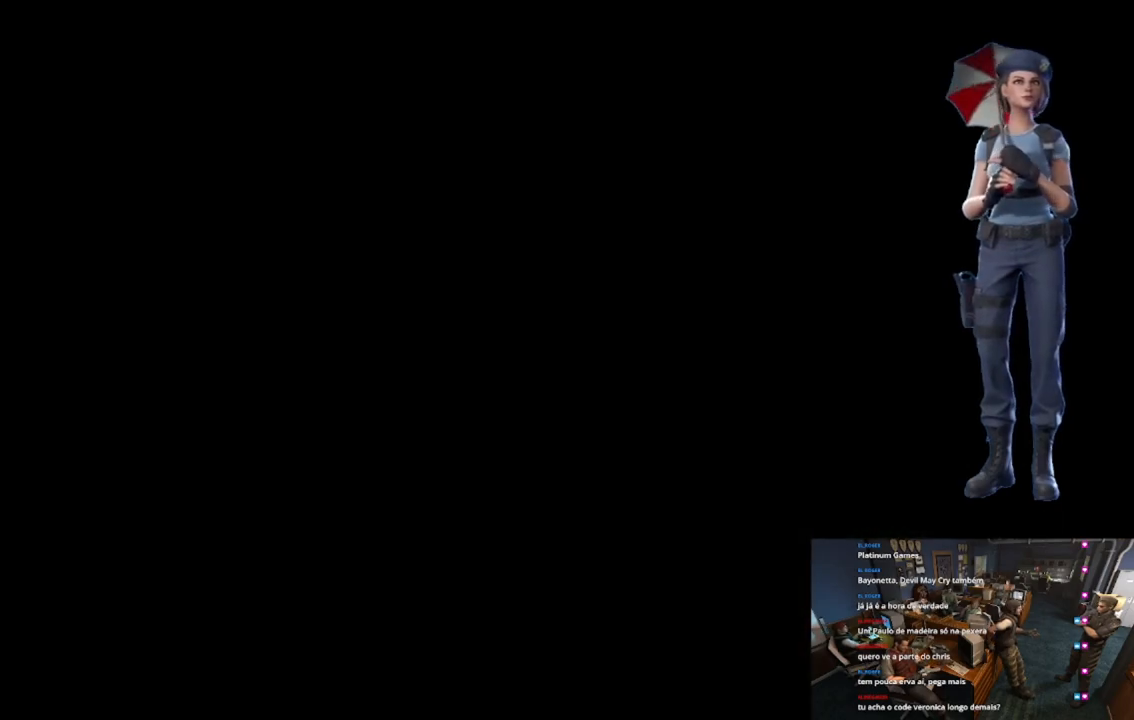
{"buttons": ["A", "X"], "left_stick": "center", "right_stick": "center", "events": [[67, "X", "down"], [334, "A", "down"]]}
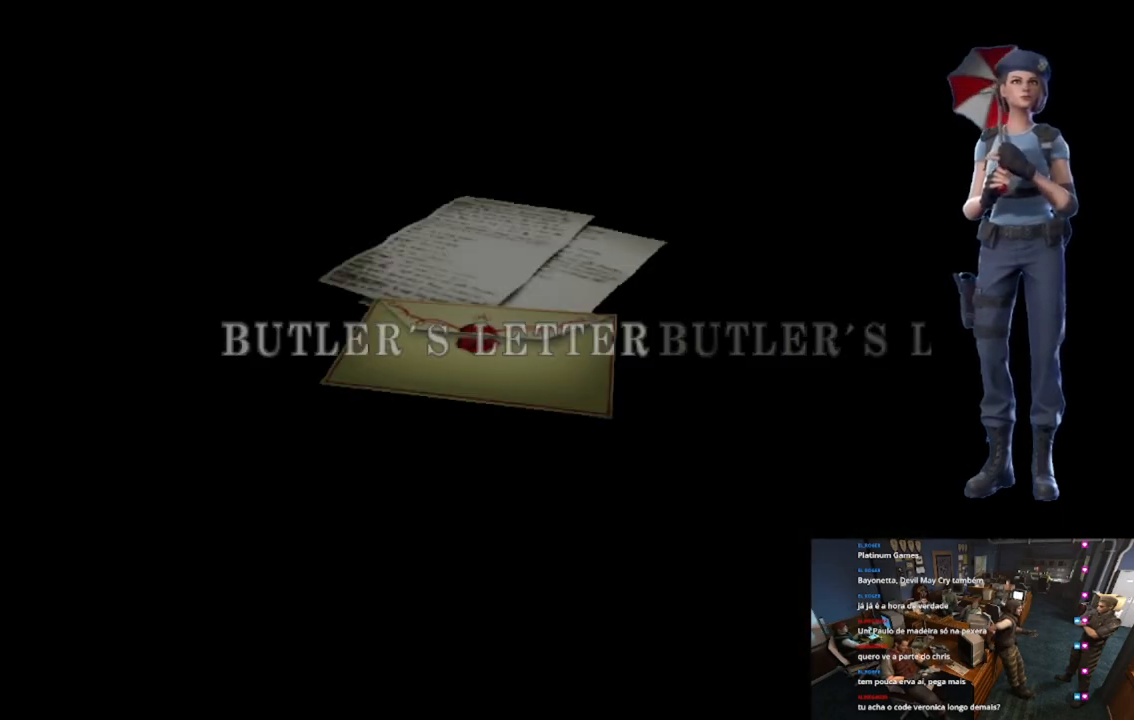
{"buttons": ["X"], "left_stick": "center", "right_stick": "center", "events": [[50, "A", "up"], [116, "X", "up"], [200, "X", "down"]]}
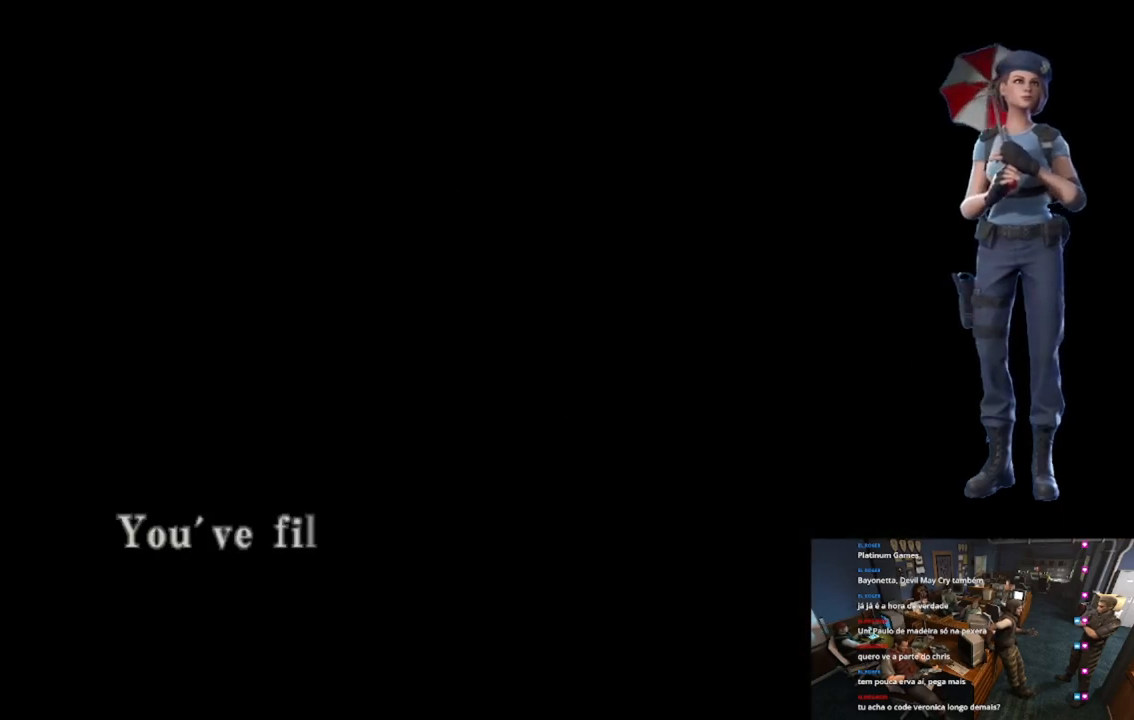
{"buttons": ["A", "X"], "left_stick": "center", "right_stick": "center", "events": [[50, "X", "up"], [100, "X", "down"], [350, "A", "down"]]}
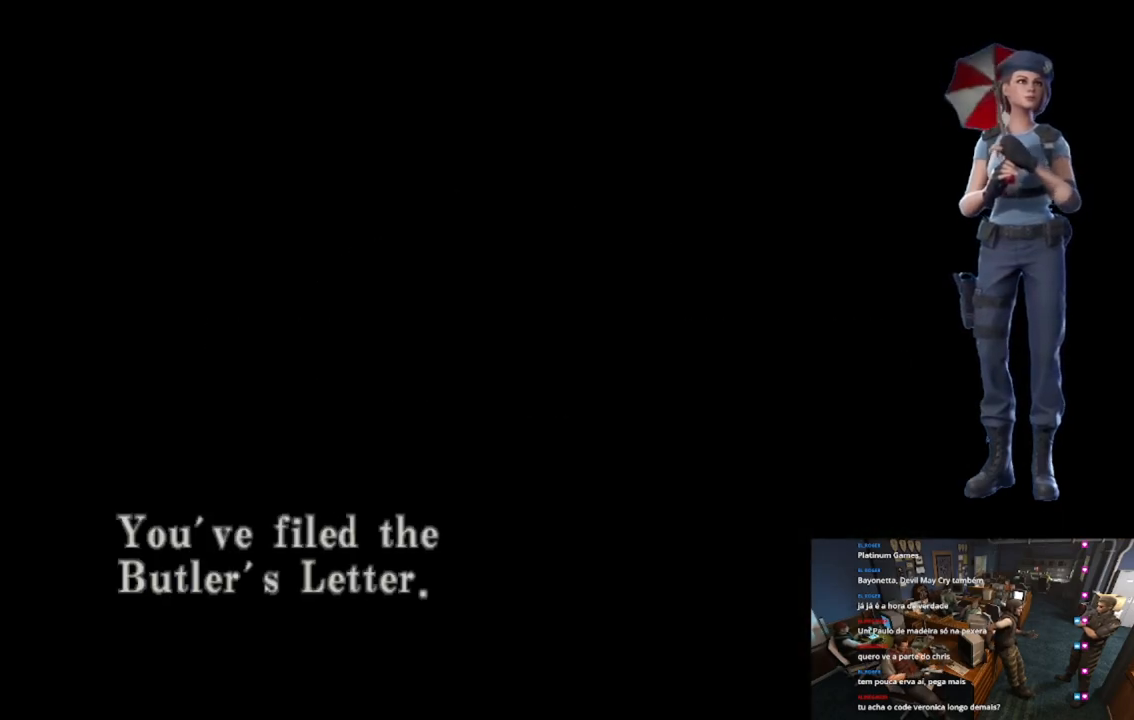
{"buttons": ["A"], "left_stick": "center", "right_stick": "center", "events": [[101, "A", "up"], [117, "X", "up"], [251, "A", "down"]]}
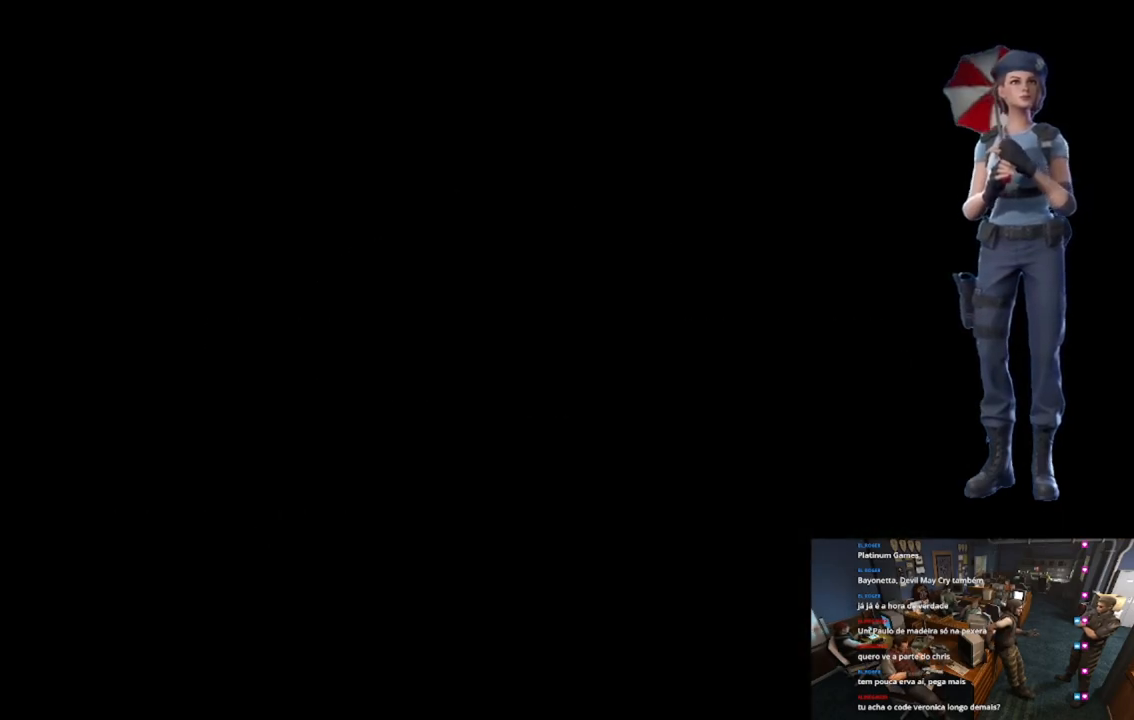
{"buttons": [], "left_stick": "center", "right_stick": "center", "events": [[33, "A", "up"], [100, "A", "down"], [501, "A", "up"]]}
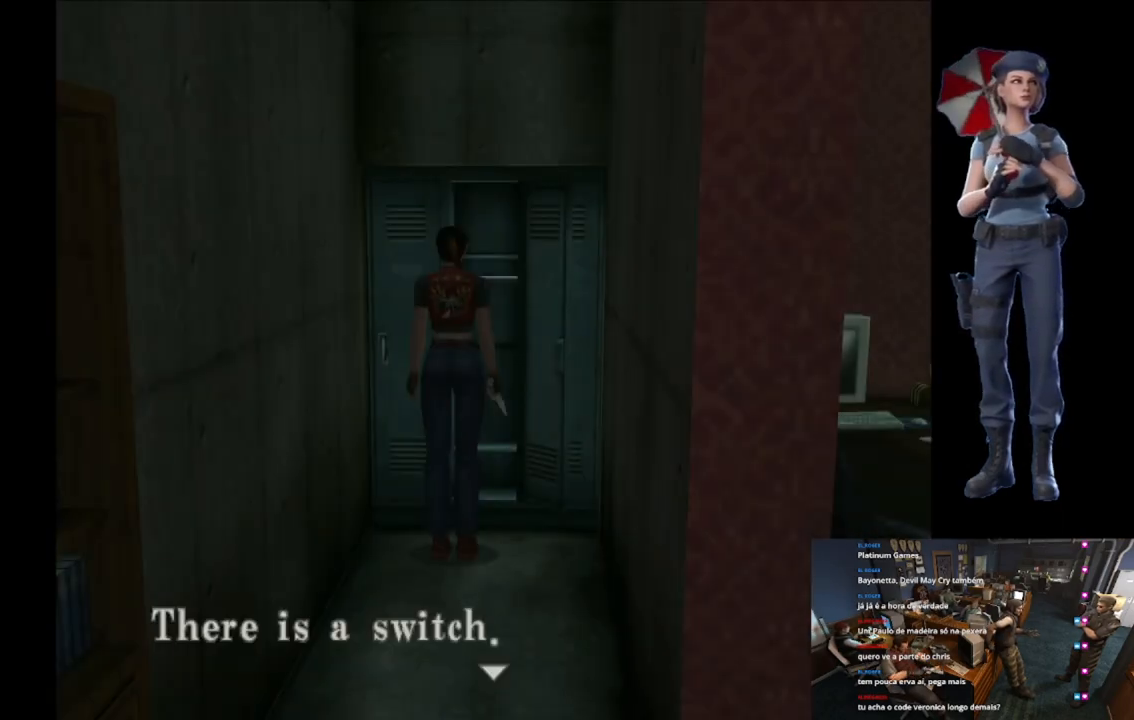
{"buttons": ["A"], "left_stick": "center", "right_stick": "center", "events": [[33, "A", "down"], [417, "A", "up"], [467, "A", "down"]]}
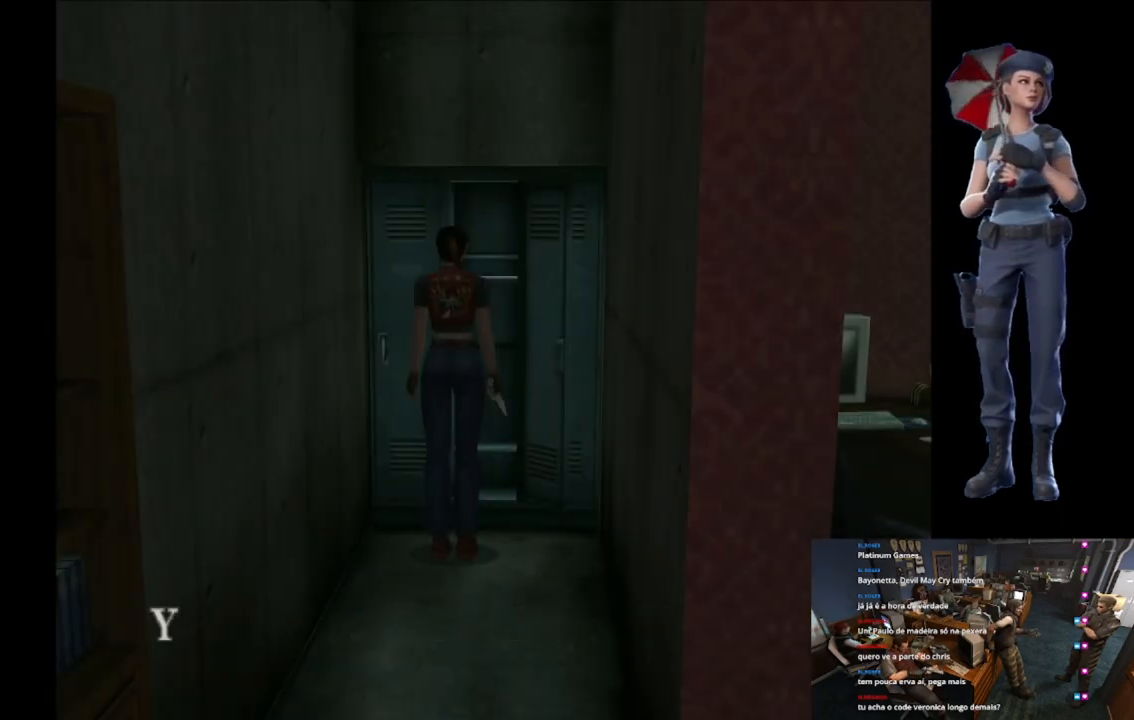
{"buttons": ["A"], "left_stick": "center", "right_stick": "center", "events": []}
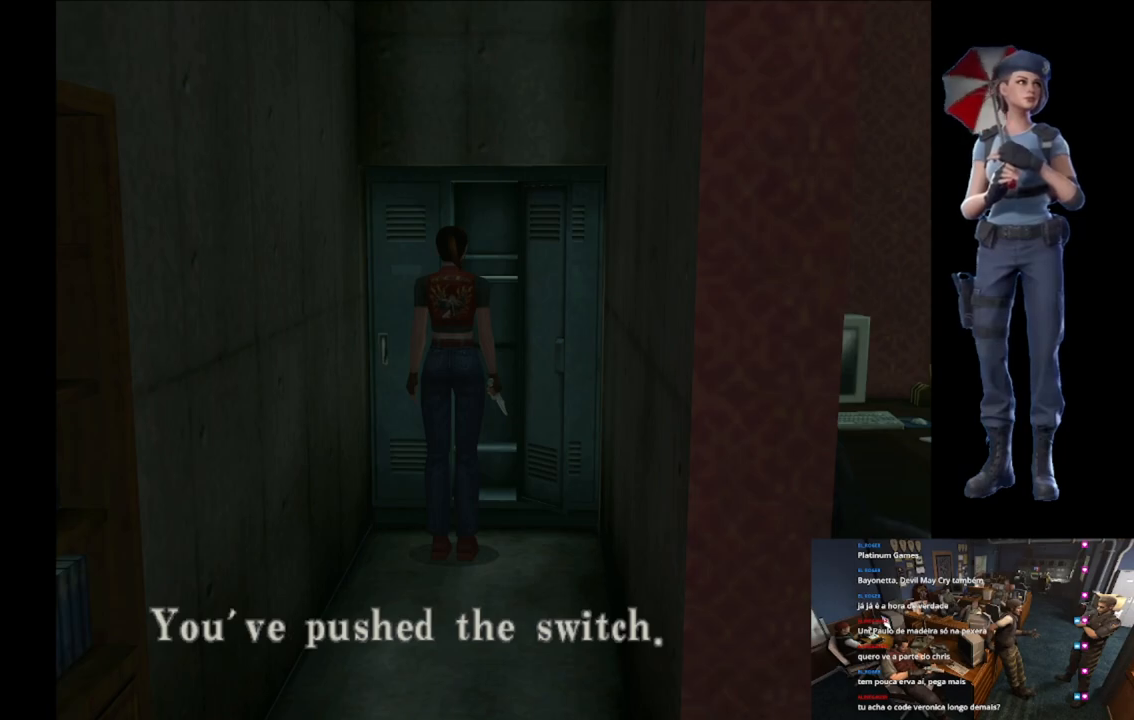
{"buttons": ["A"], "left_stick": "center", "right_stick": "center", "events": [[17, "A", "up"], [84, "A", "down"]]}
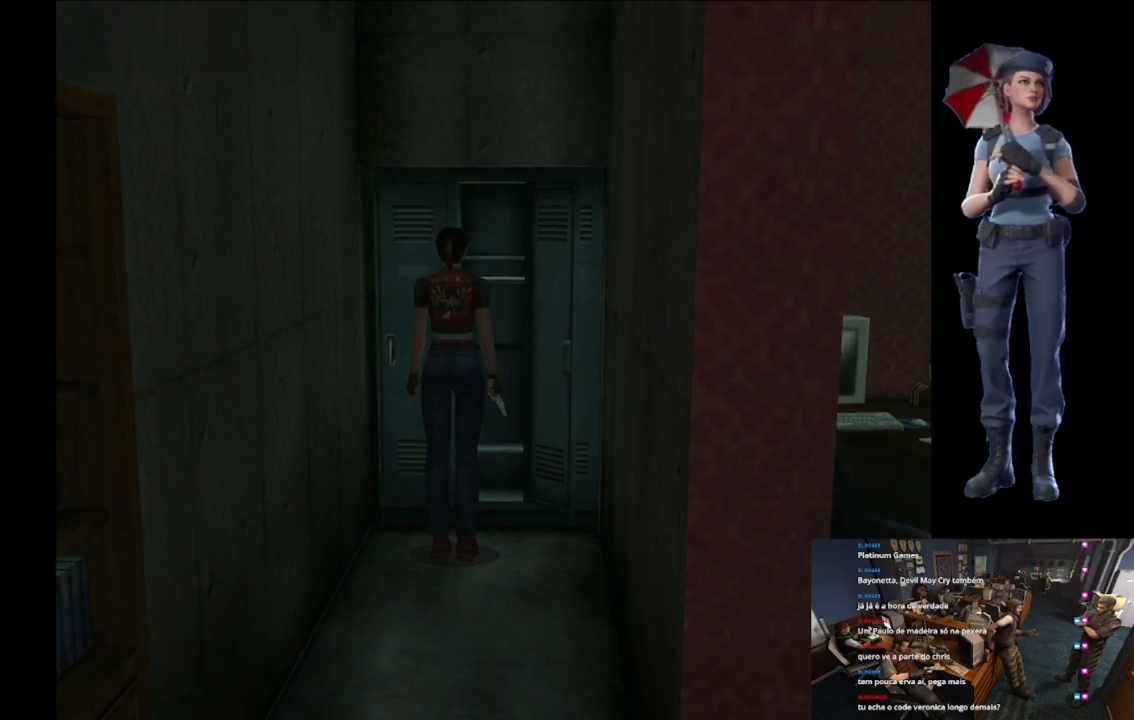
{"buttons": [], "left_stick": "center", "right_stick": "center", "events": [[50, "A", "up"]]}